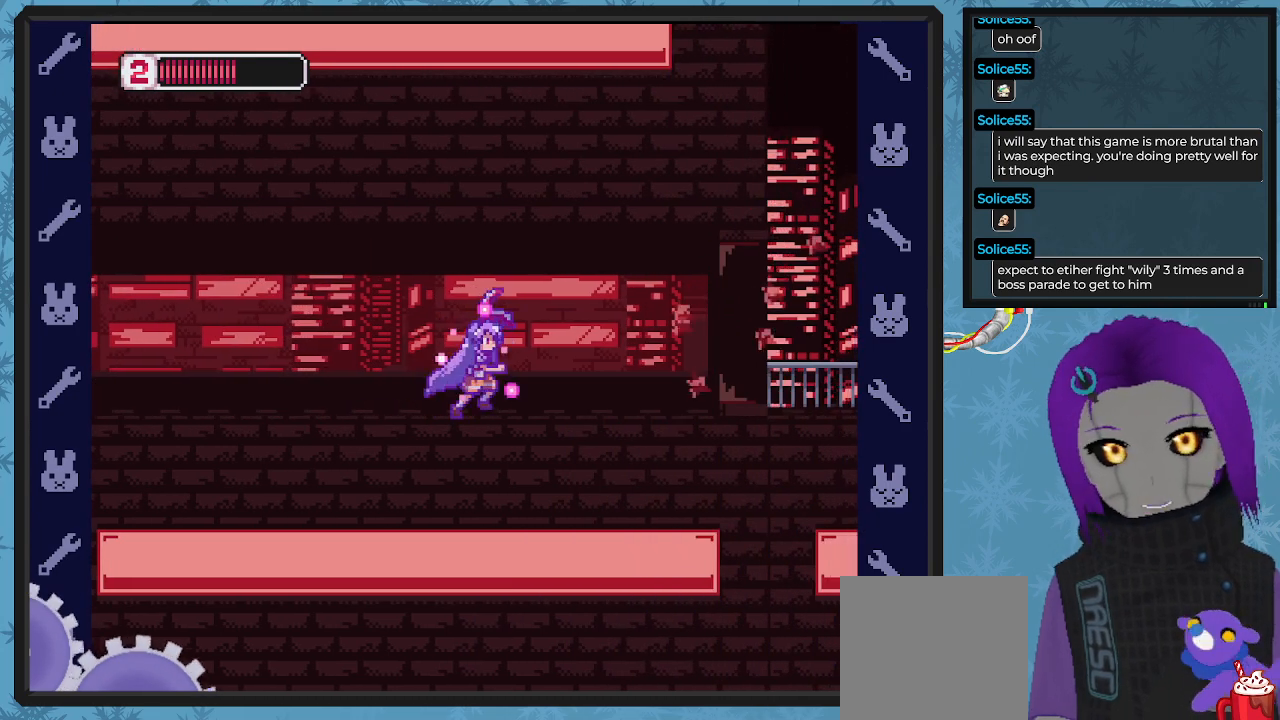
Gameplay with a controller (Xbox layout); each line is a JSON object with the inputs held at the frame after it. "events" lists button and stick changes between this image and that frame as [ms after this image, input, new state], when the widget could be followed in between. Not read: right_stick.
{"buttons": ["X", "DPAD_RIGHT"], "left_stick": "center", "events": []}
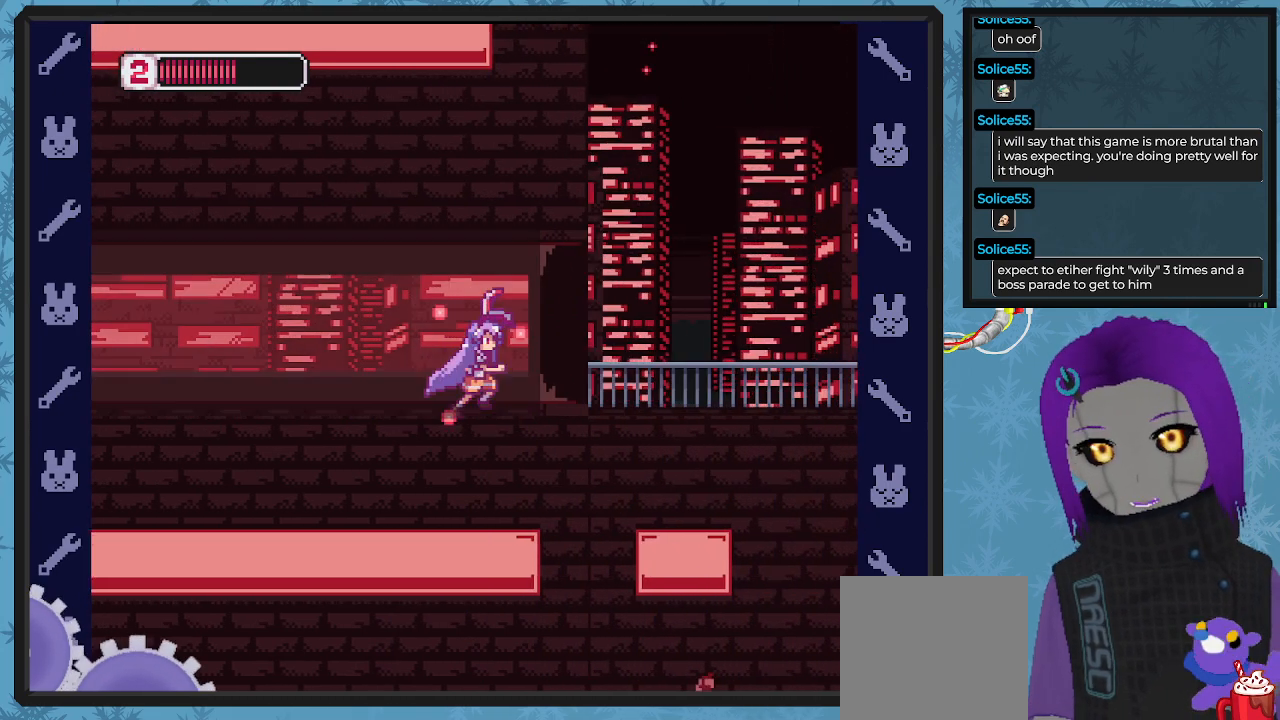
{"buttons": ["X"], "left_stick": "center", "events": [[500, "DPAD_RIGHT", "up"]]}
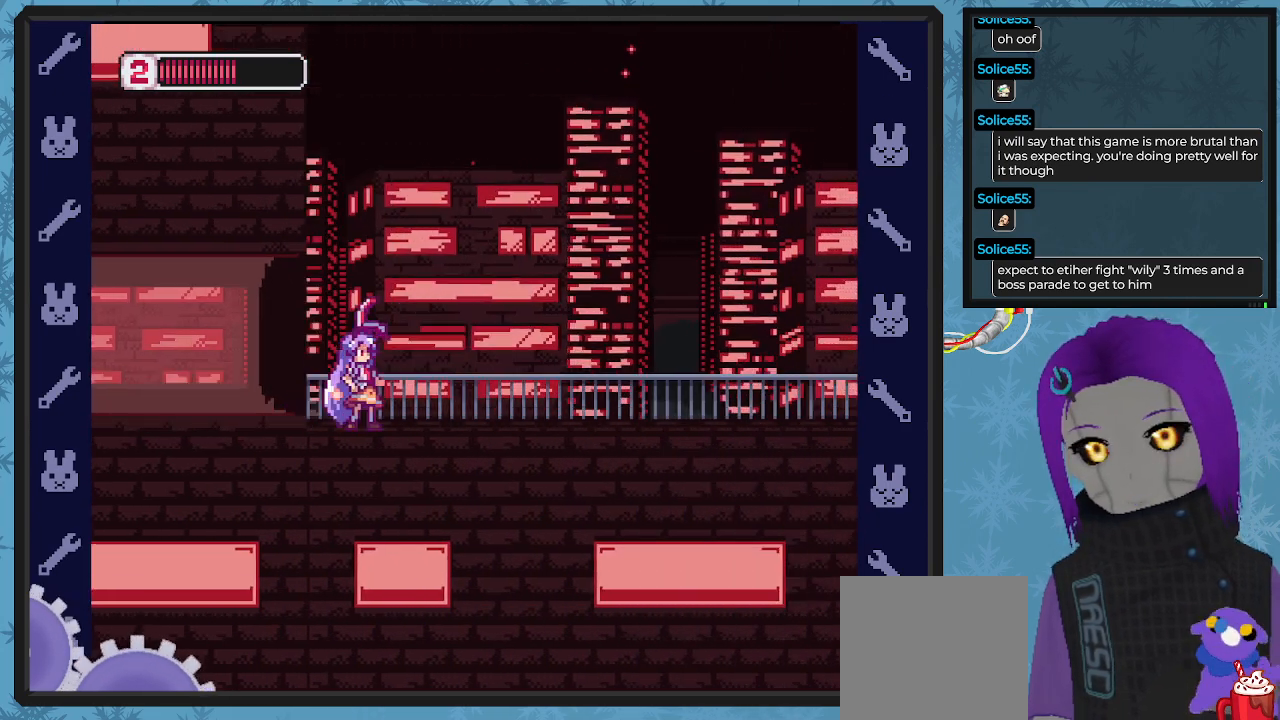
{"buttons": ["X"], "left_stick": "center", "events": []}
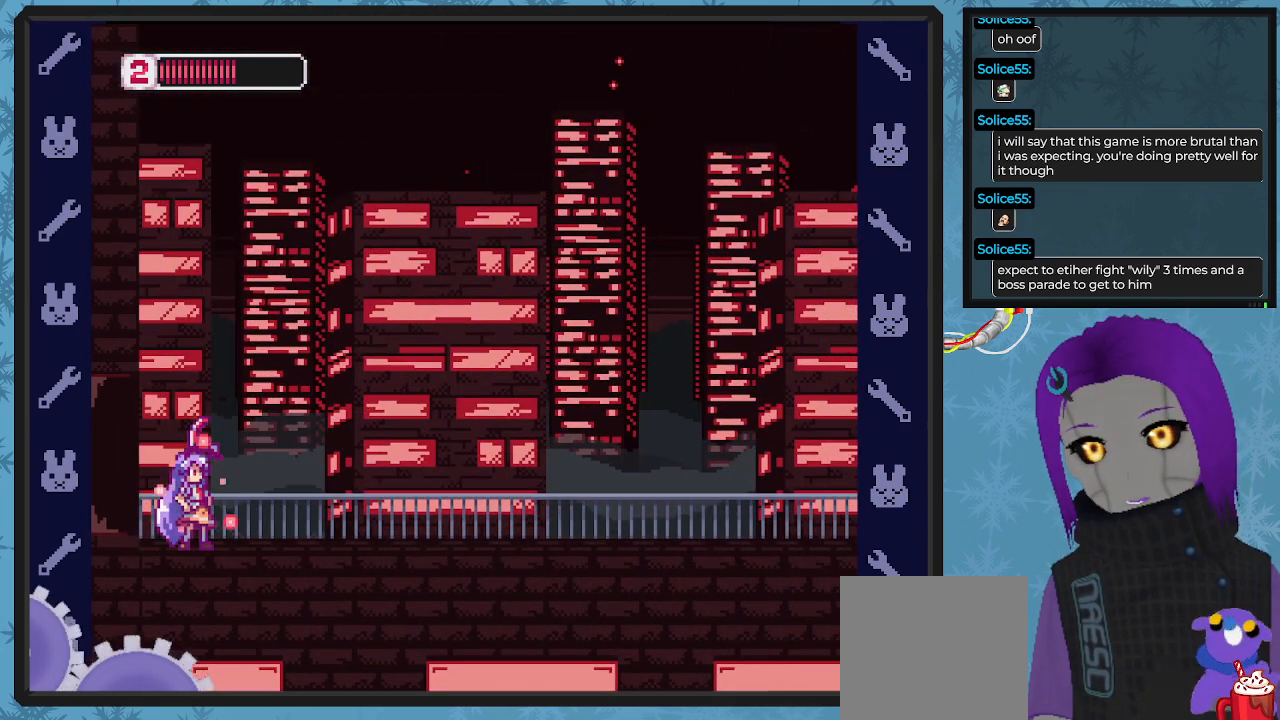
{"buttons": ["A", "X", "DPAD_LEFT"], "left_stick": "center", "events": [[333, "A", "down"], [400, "DPAD_LEFT", "down"]]}
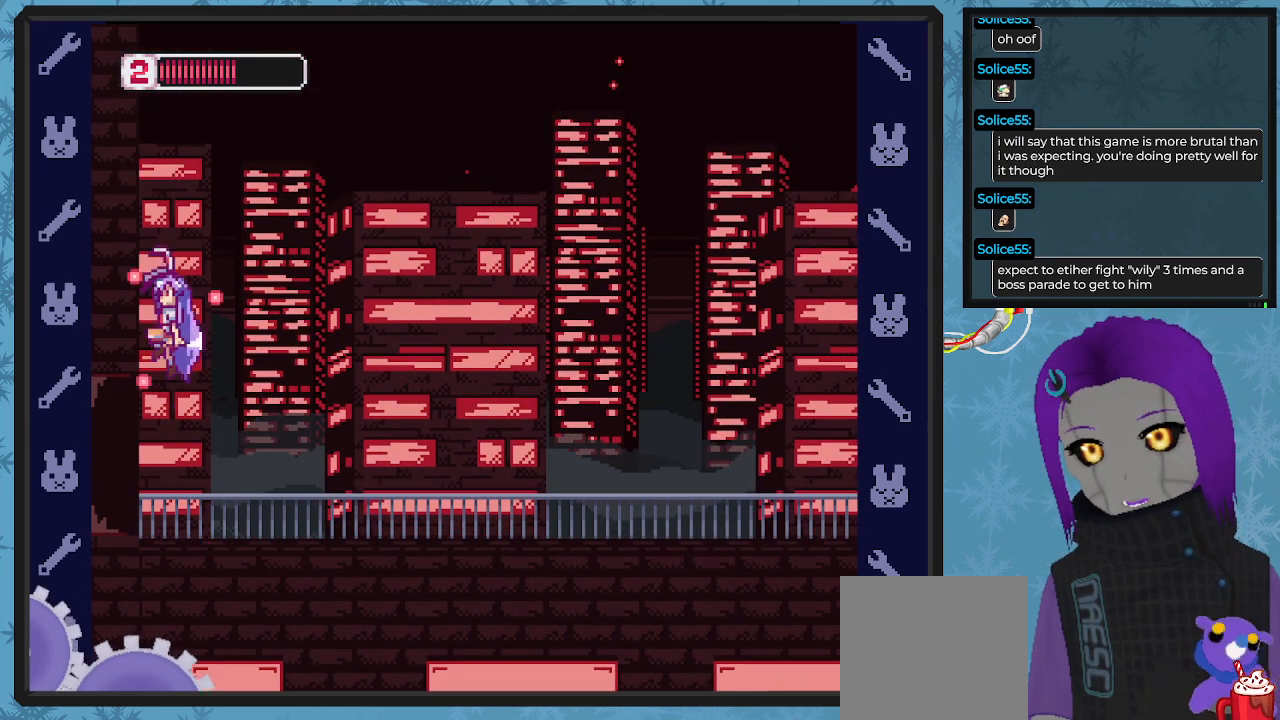
{"buttons": ["A", "X", "DPAD_LEFT"], "left_stick": "center", "events": [[133, "A", "up"], [267, "A", "down"]]}
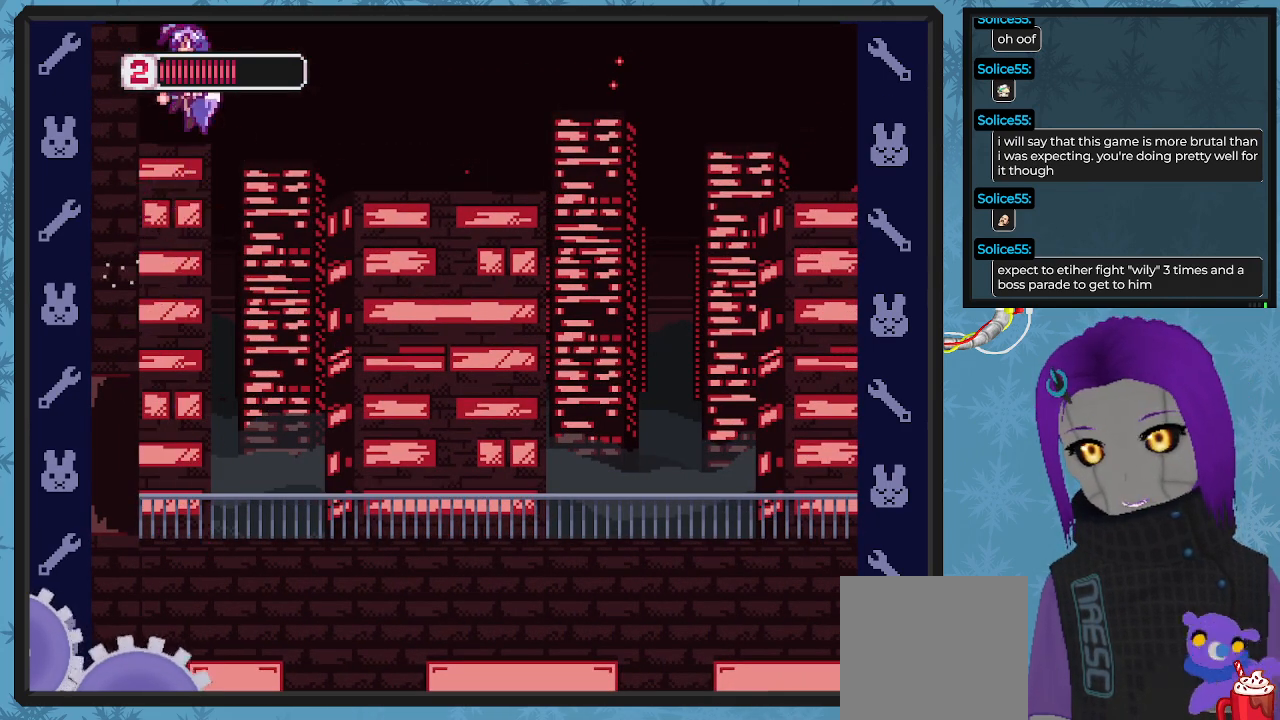
{"buttons": ["X"], "left_stick": "center", "events": [[33, "A", "up"], [233, "A", "down"], [433, "A", "up"], [433, "DPAD_UP", "down"], [500, "DPAD_LEFT", "up"], [500, "DPAD_UP", "up"]]}
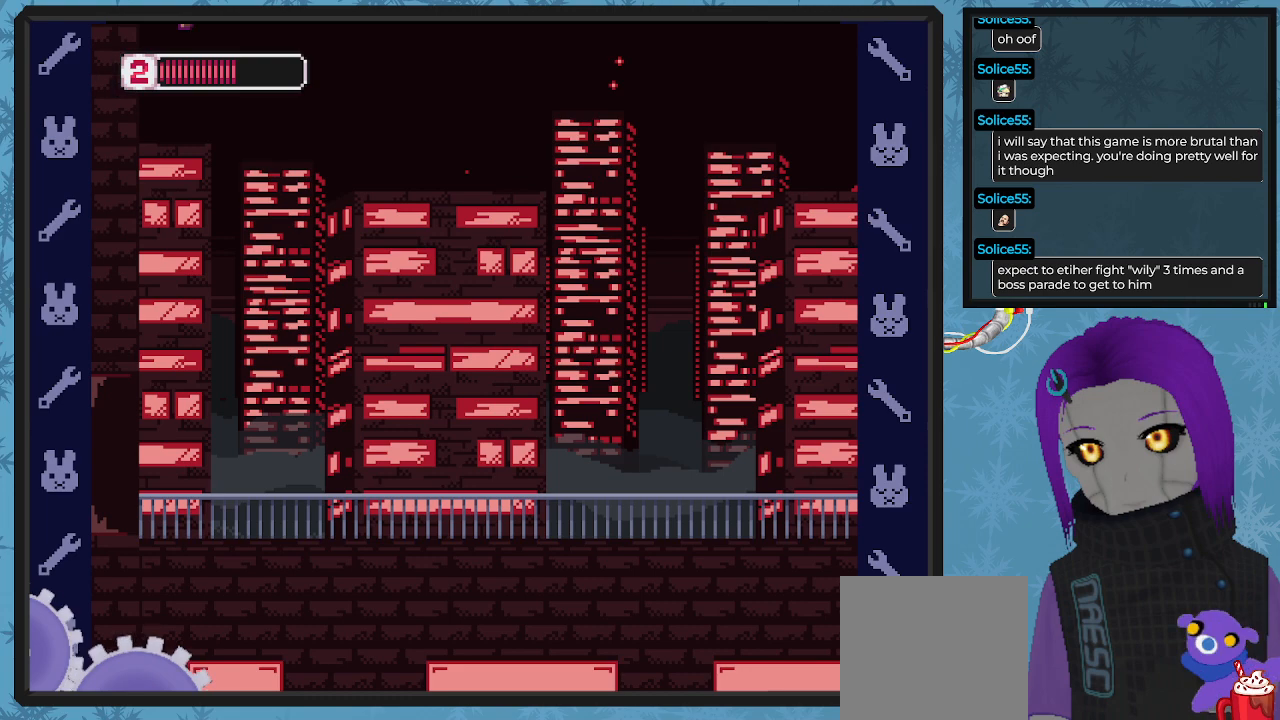
{"buttons": ["X", "DPAD_RIGHT"], "left_stick": "center", "events": [[67, "DPAD_RIGHT", "down"]]}
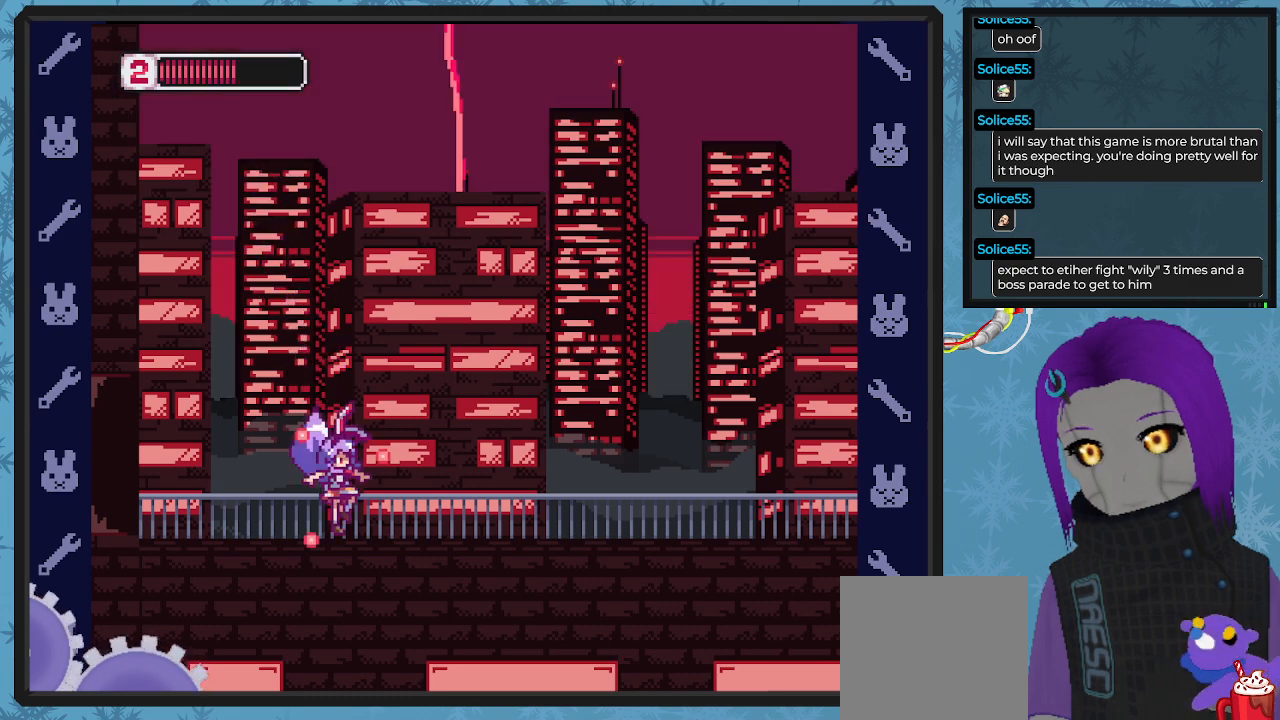
{"buttons": ["X", "DPAD_RIGHT"], "left_stick": "center", "events": []}
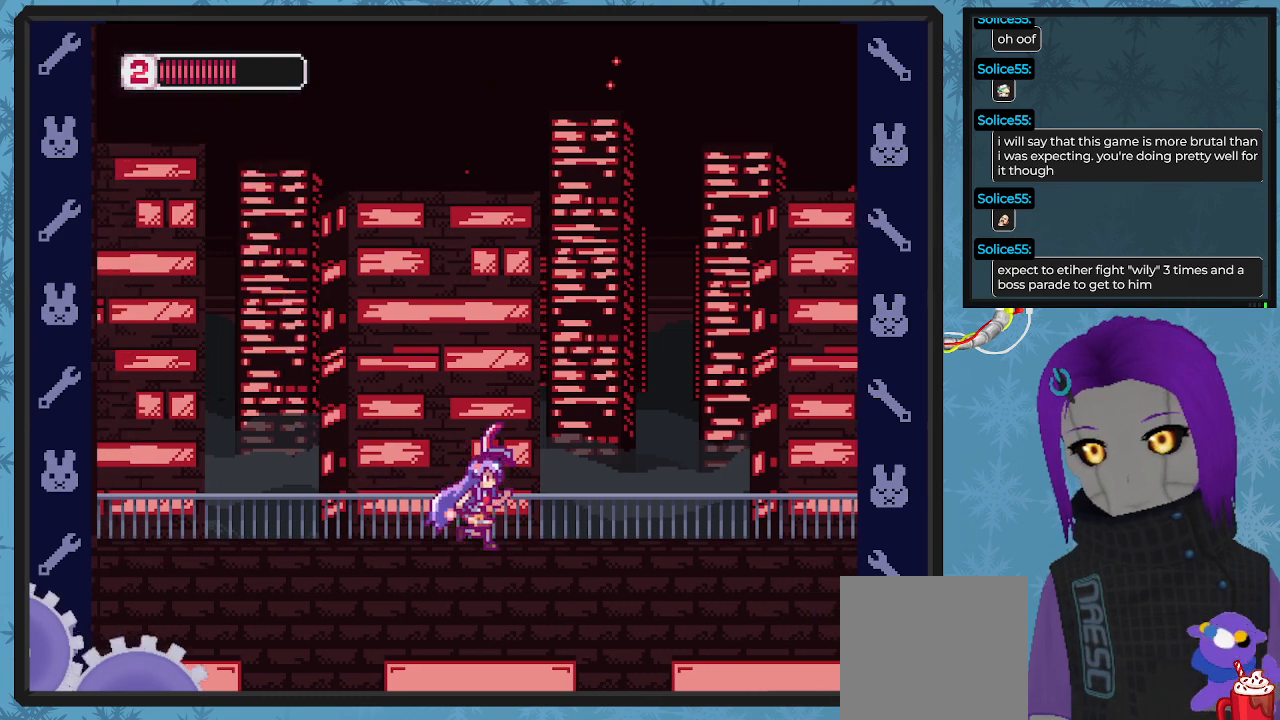
{"buttons": ["X", "DPAD_RIGHT"], "left_stick": "center", "events": []}
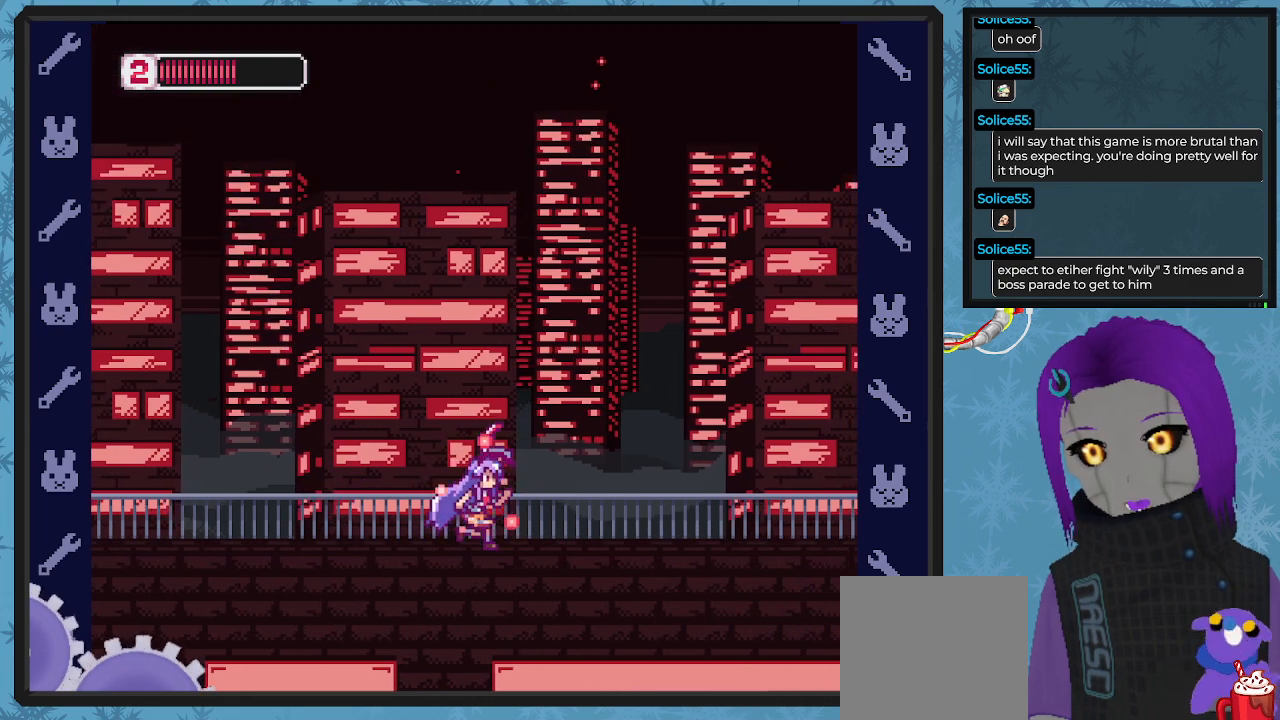
{"buttons": ["X", "DPAD_RIGHT"], "left_stick": "center", "events": []}
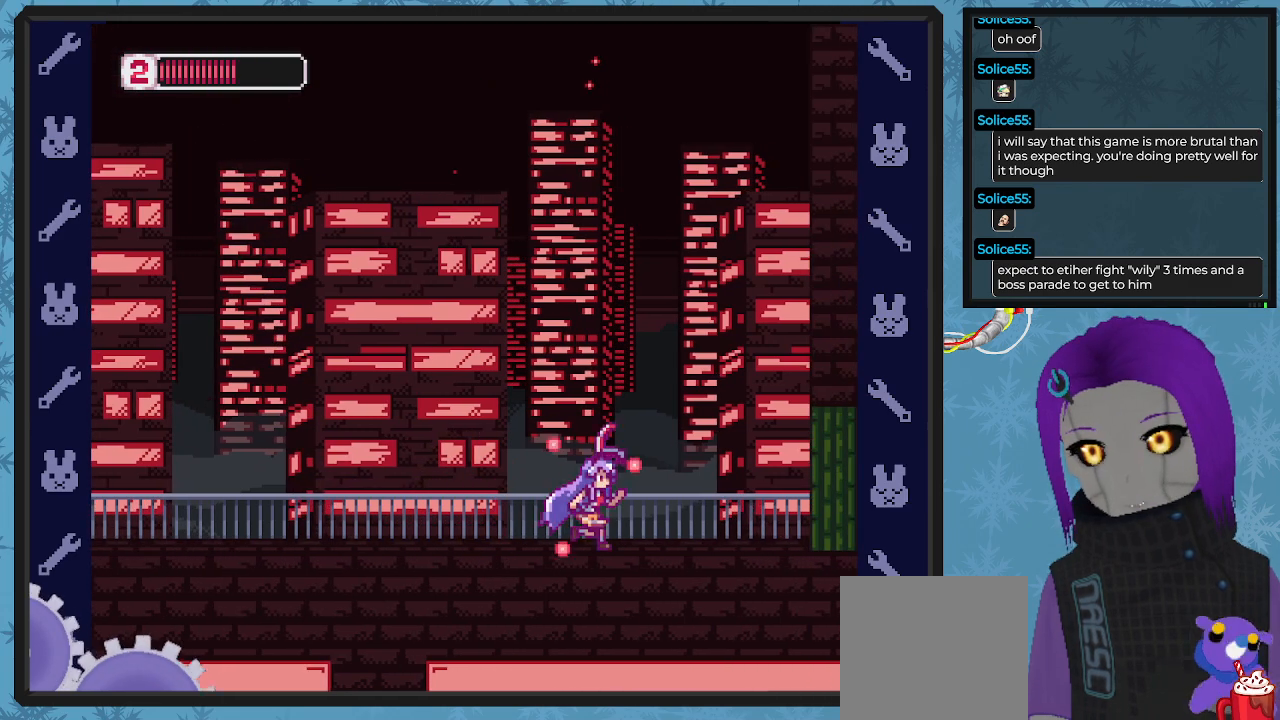
{"buttons": ["X"], "left_stick": "center", "events": [[233, "DPAD_RIGHT", "up"]]}
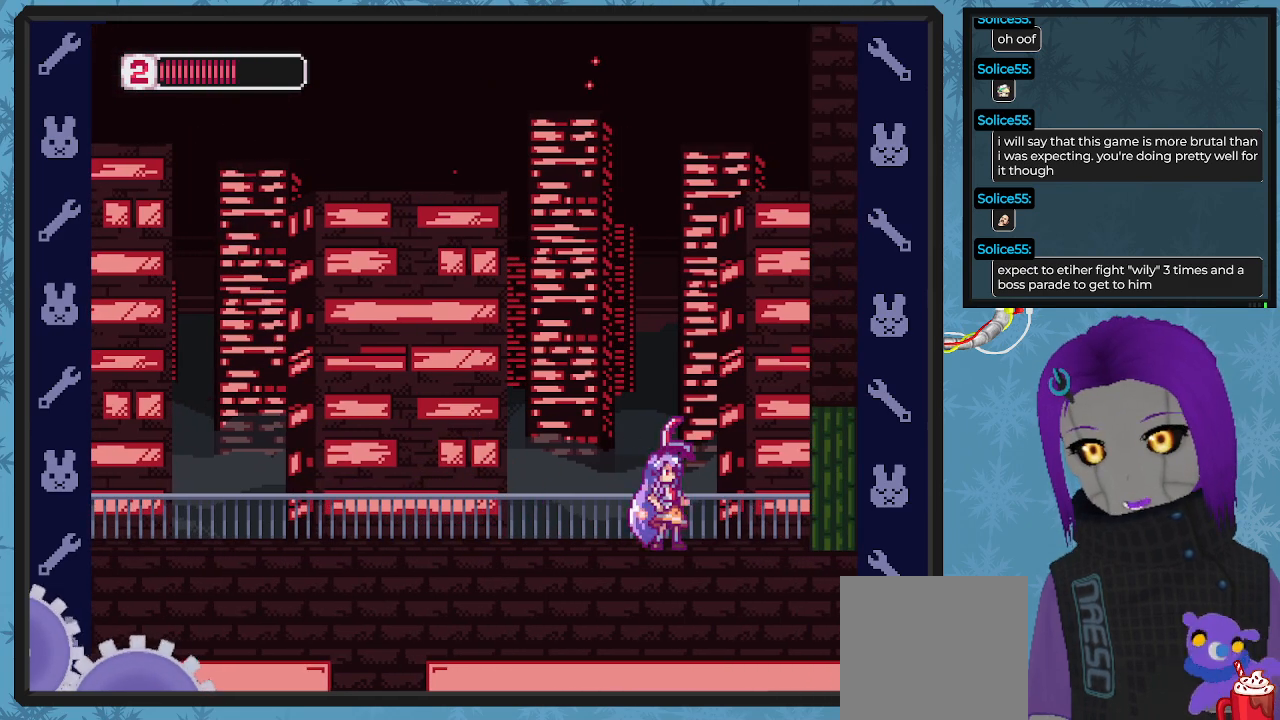
{"buttons": ["A", "X", "DPAD_RIGHT"], "left_stick": "center", "events": [[400, "DPAD_RIGHT", "down"], [433, "A", "down"]]}
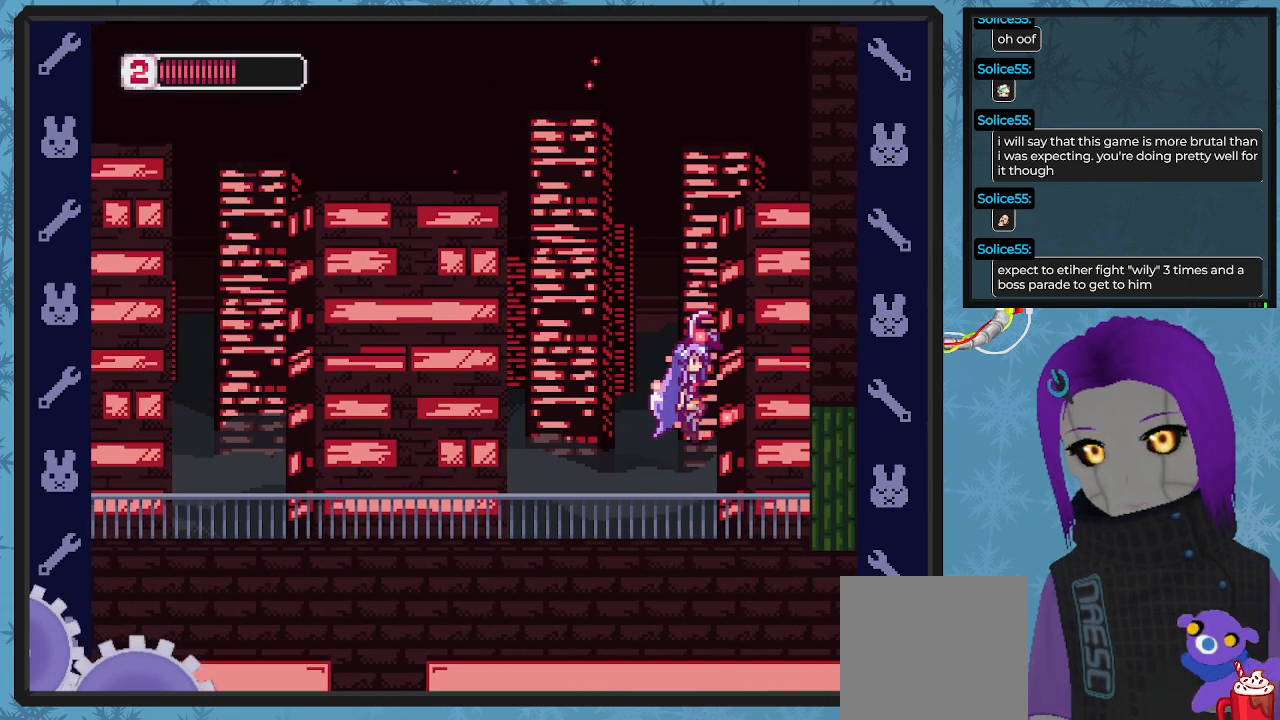
{"buttons": ["A", "X", "DPAD_RIGHT"], "left_stick": "center", "events": [[300, "A", "up"], [433, "A", "down"]]}
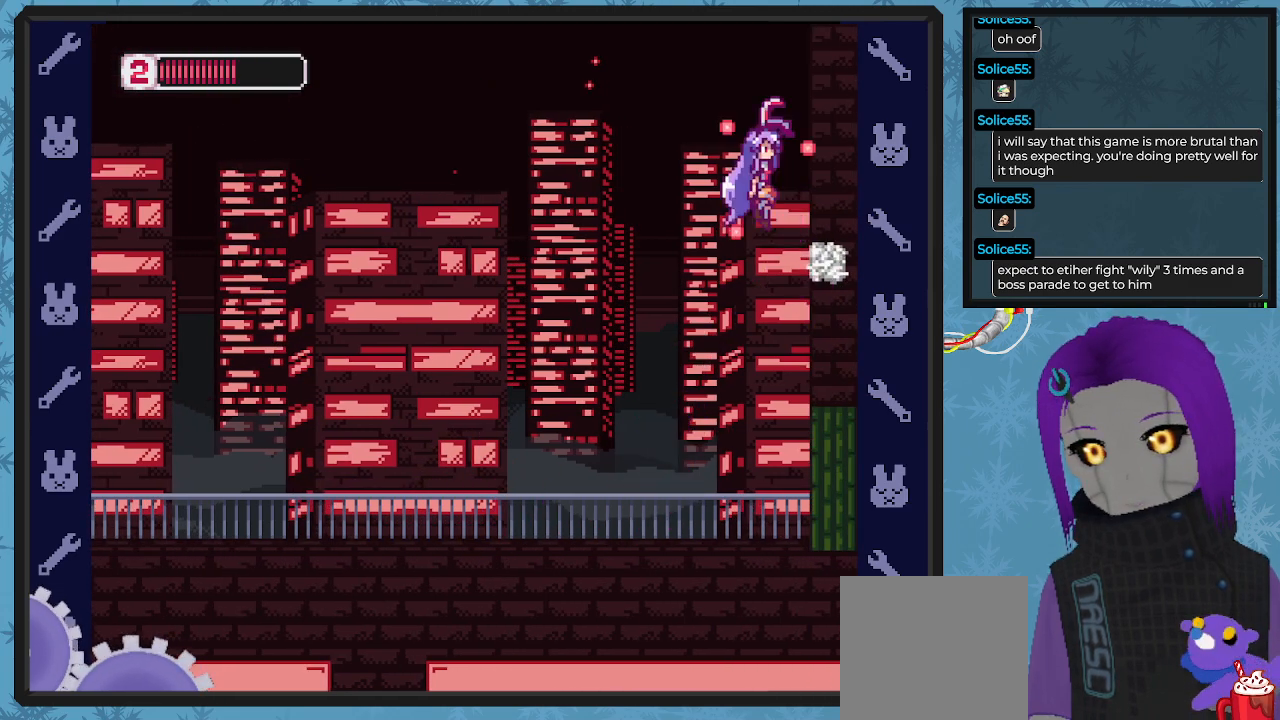
{"buttons": ["A", "X", "DPAD_RIGHT"], "left_stick": "center", "events": [[233, "A", "up"], [467, "A", "down"]]}
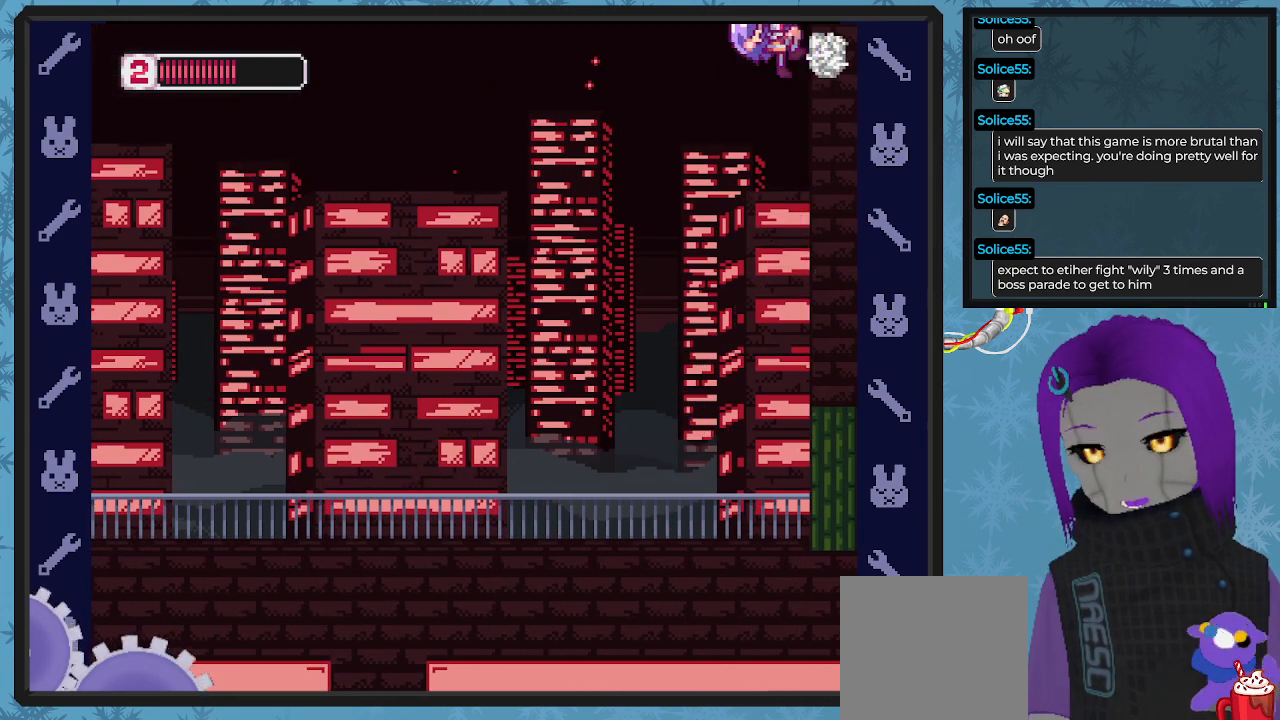
{"buttons": ["DPAD_LEFT"], "left_stick": "center", "events": [[200, "A", "up"], [200, "DPAD_RIGHT", "up"], [333, "DPAD_LEFT", "down"], [367, "X", "up"]]}
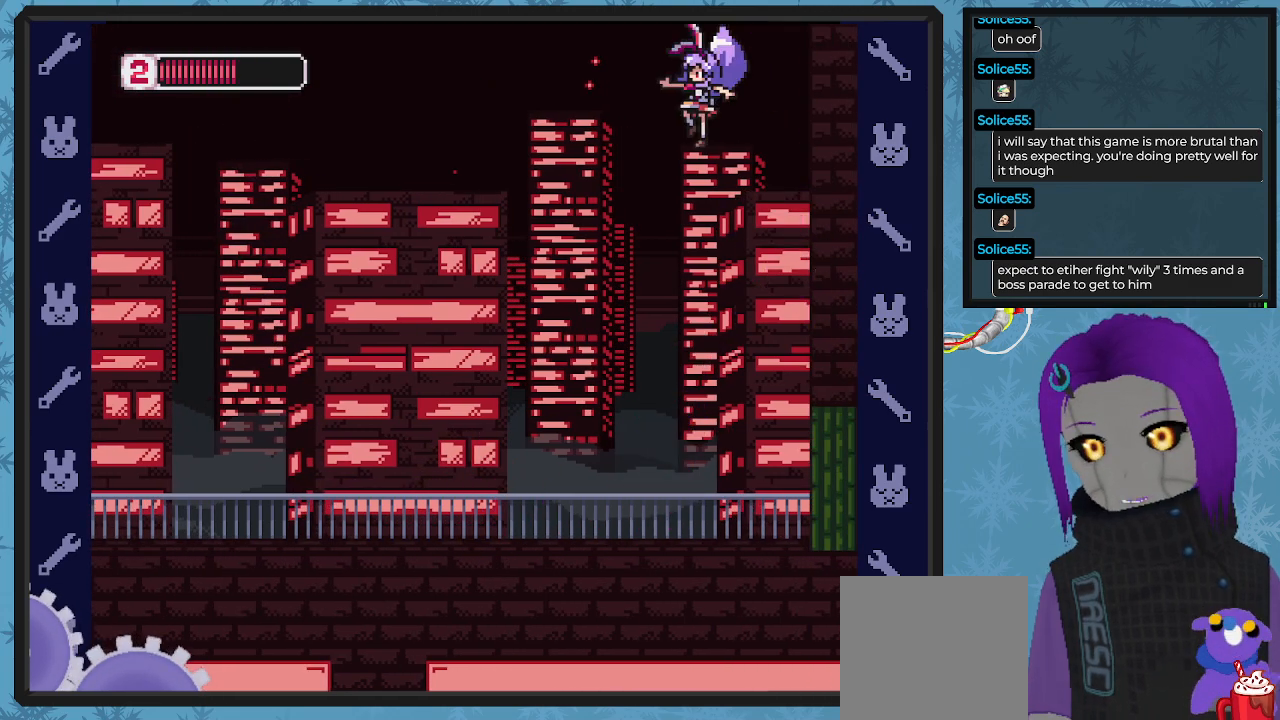
{"buttons": ["DPAD_RIGHT"], "left_stick": "center", "events": [[167, "DPAD_LEFT", "up"], [200, "DPAD_UP", "down"], [233, "DPAD_RIGHT", "down"], [233, "DPAD_UP", "up"]]}
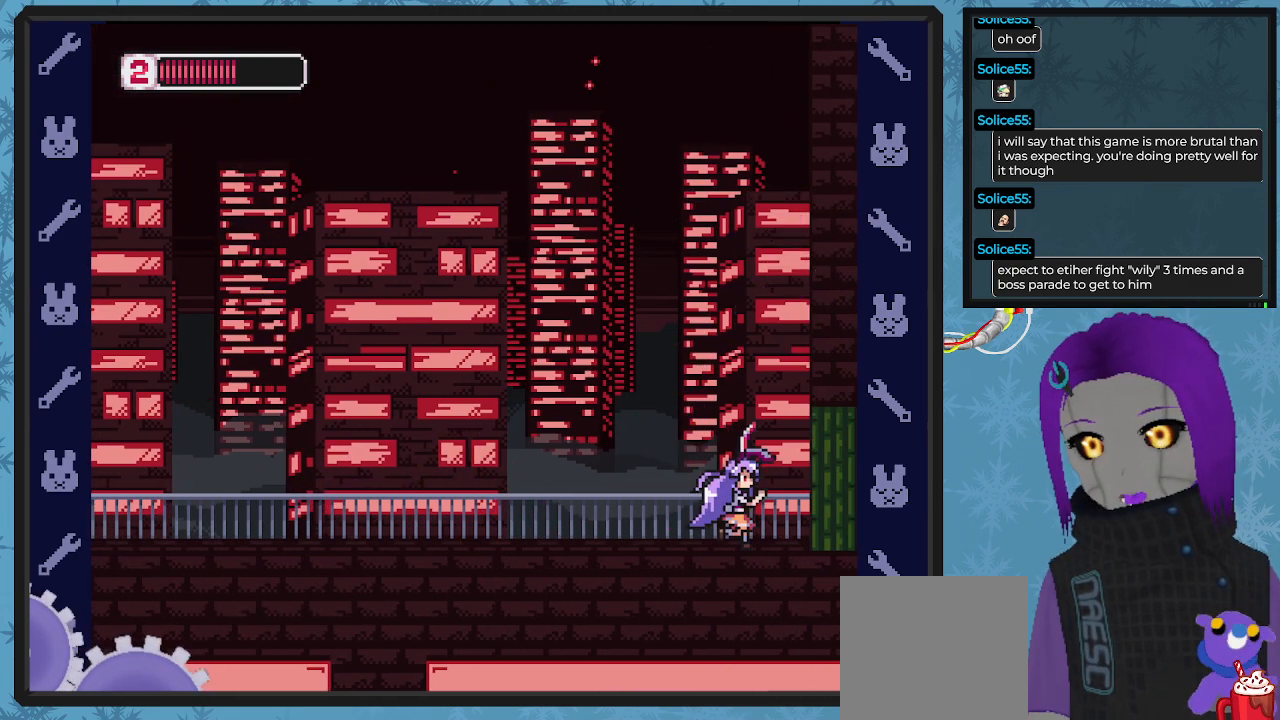
{"buttons": [], "left_stick": "center", "events": [[200, "DPAD_RIGHT", "up"]]}
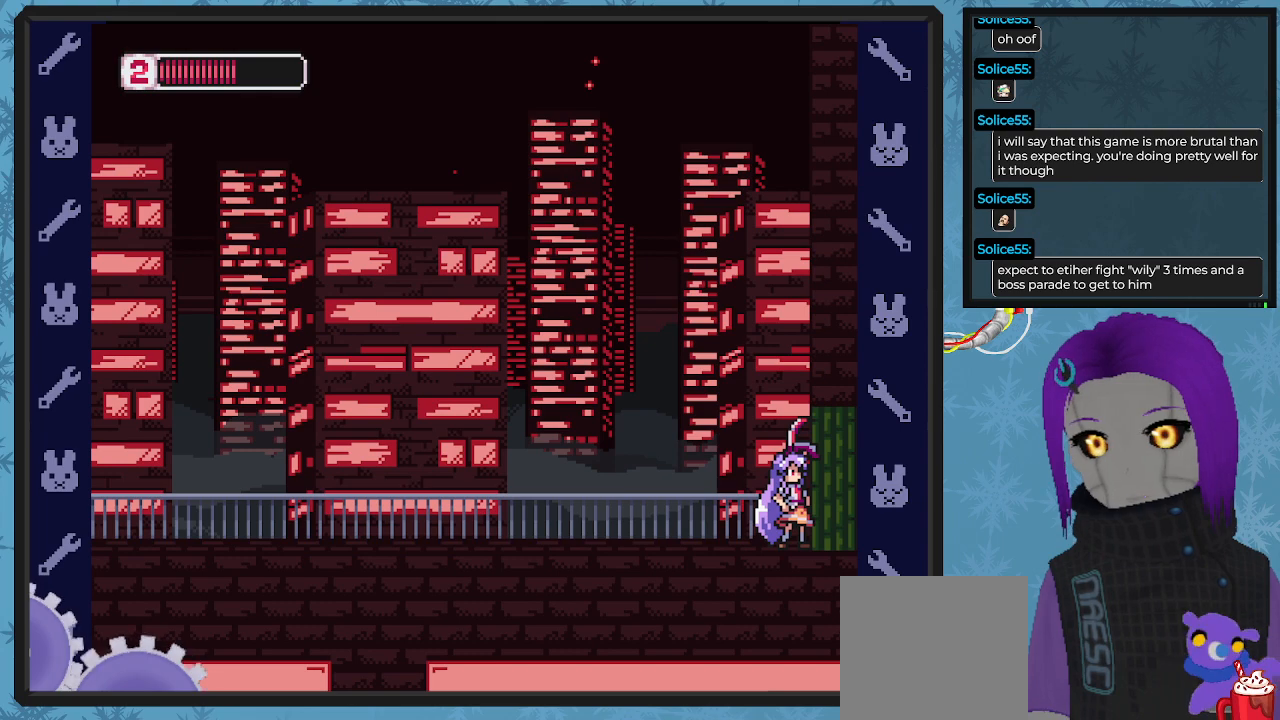
{"buttons": [], "left_stick": "center", "events": [[100, "DPAD_RIGHT", "down"], [433, "DPAD_RIGHT", "up"]]}
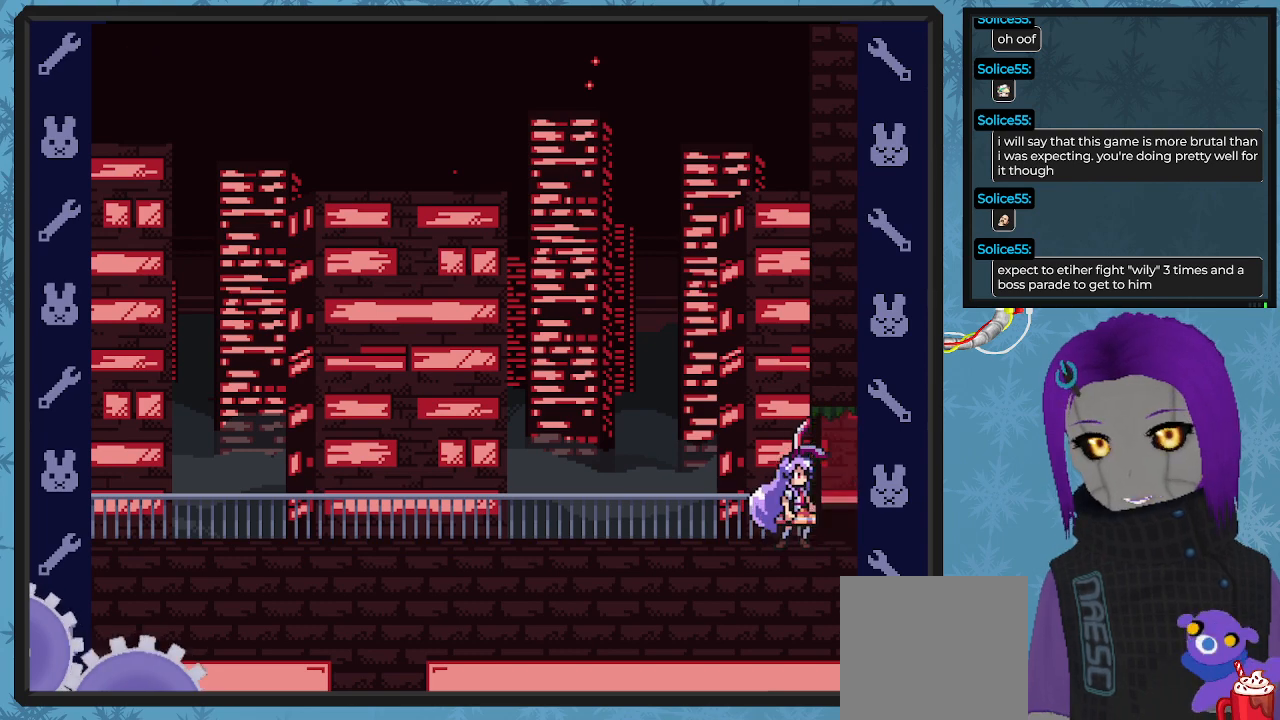
{"buttons": [], "left_stick": "center", "events": []}
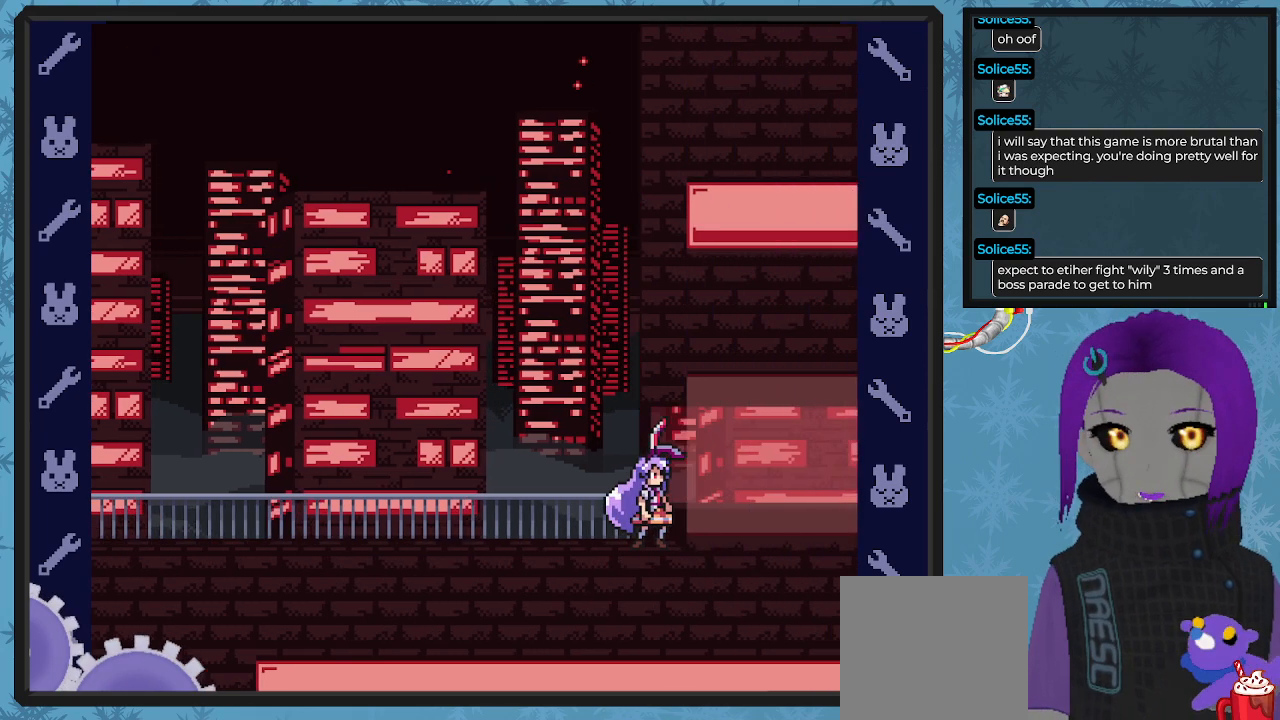
{"buttons": [], "left_stick": "center", "events": []}
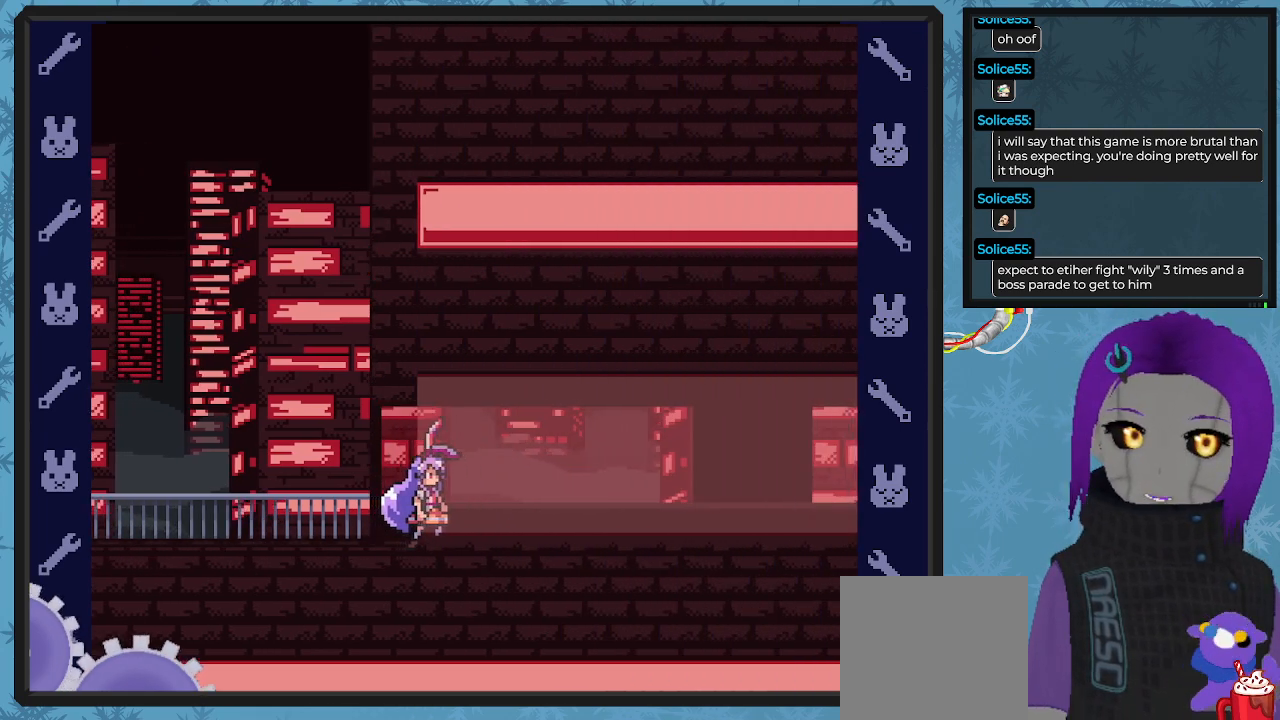
{"buttons": [], "left_stick": "center", "events": []}
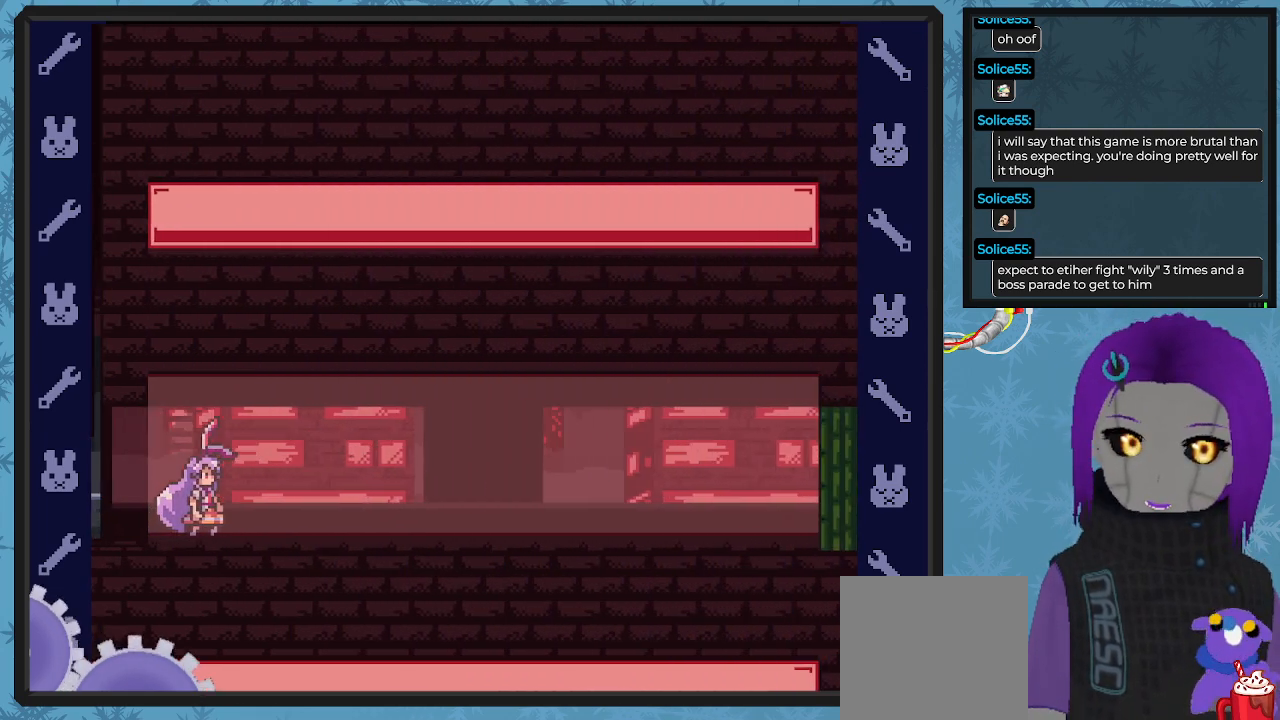
{"buttons": [], "left_stick": "center", "events": []}
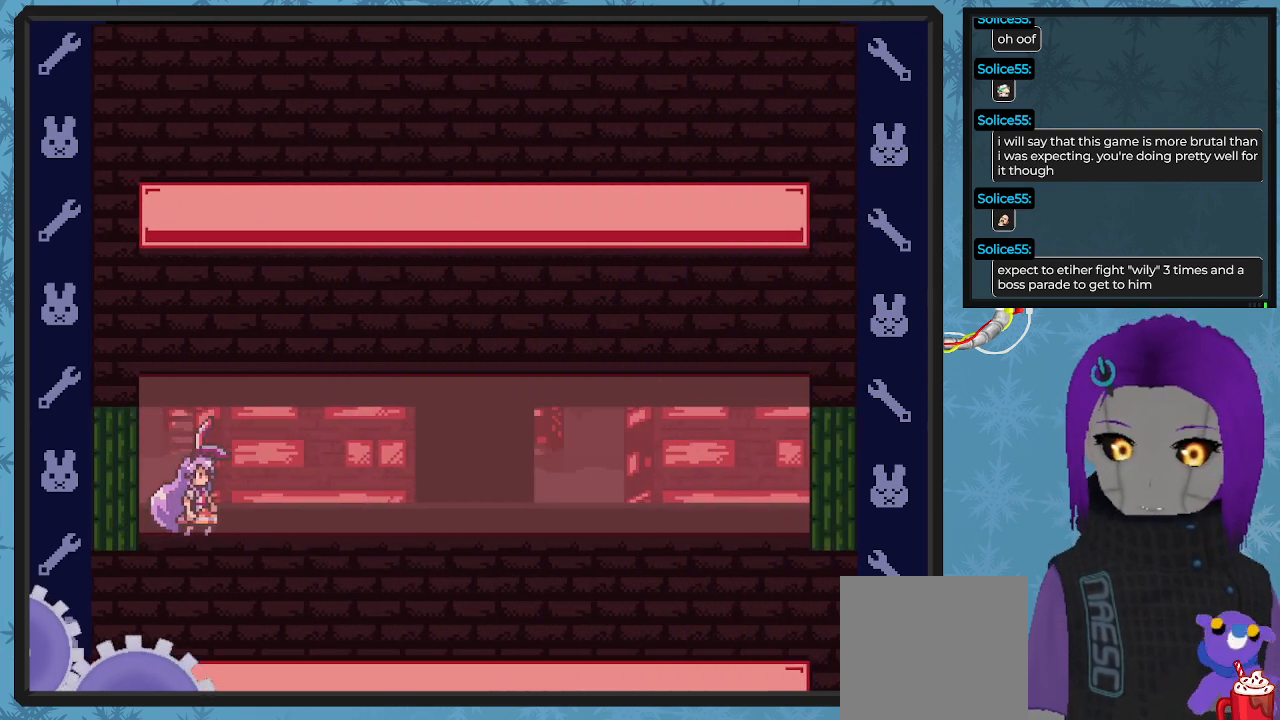
{"buttons": ["DPAD_RIGHT"], "left_stick": "center", "events": [[400, "DPAD_RIGHT", "down"]]}
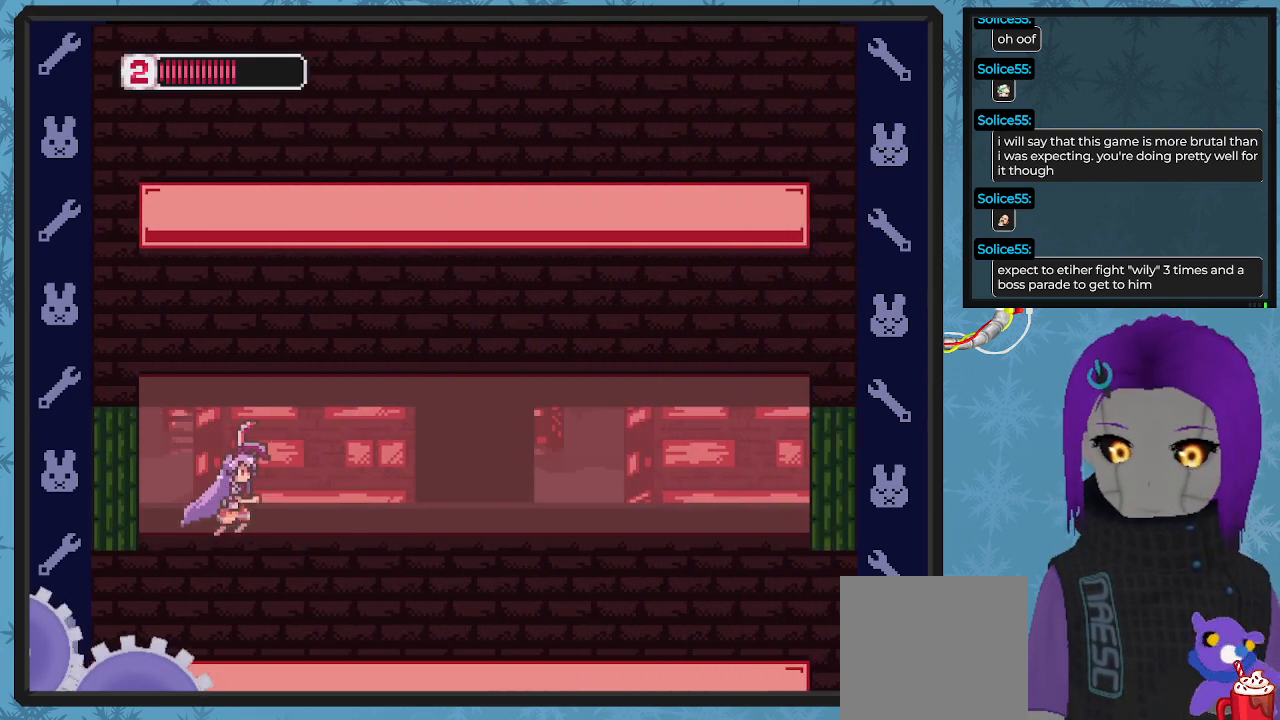
{"buttons": ["DPAD_RIGHT"], "left_stick": "center", "events": []}
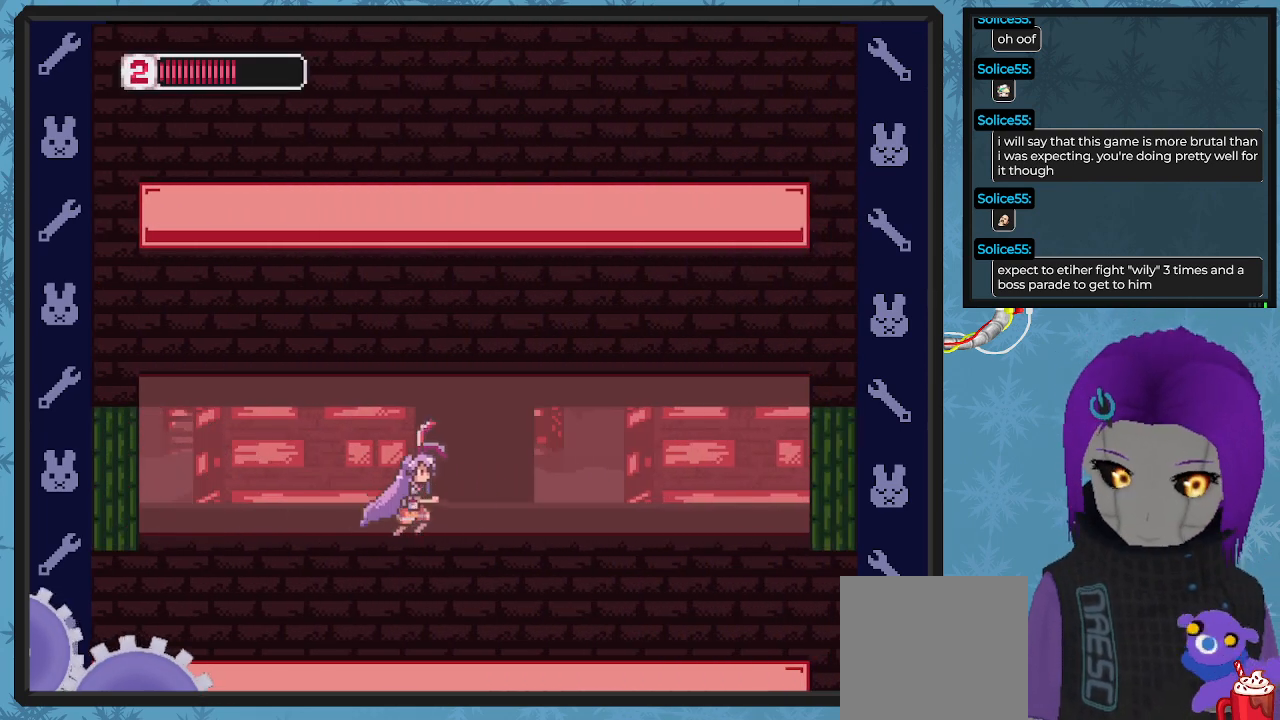
{"buttons": ["DPAD_RIGHT"], "left_stick": "center", "events": []}
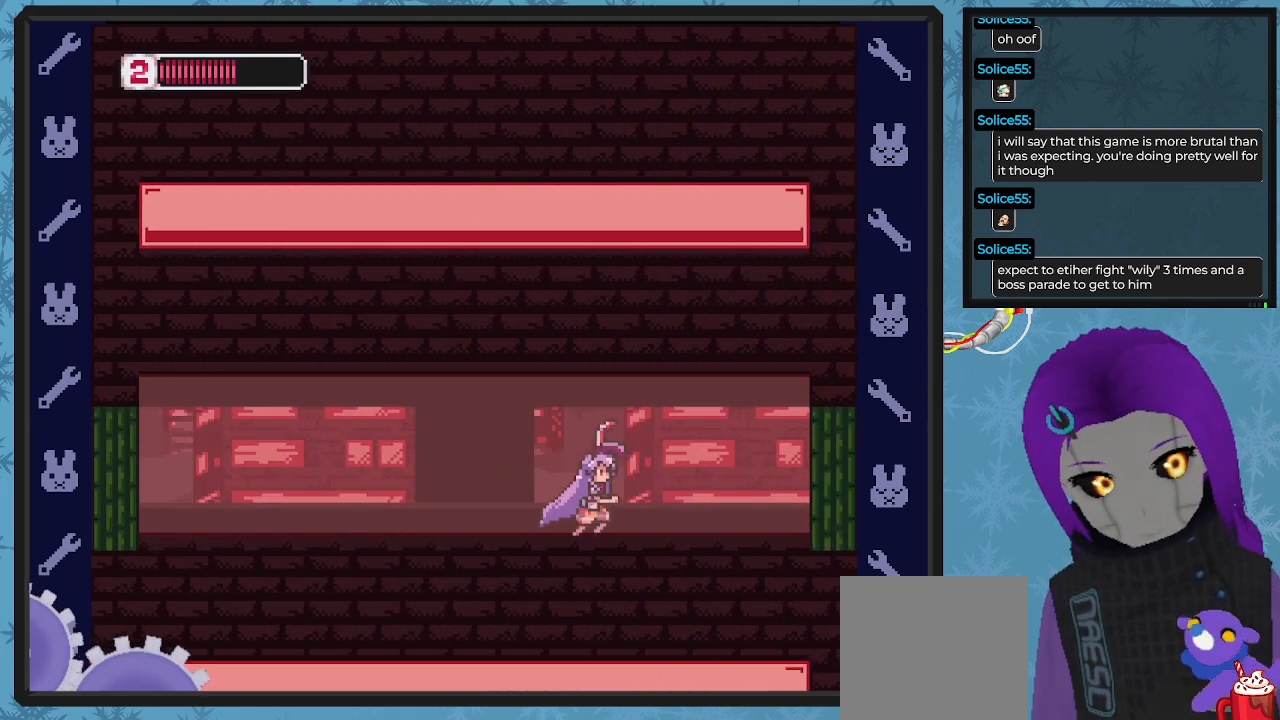
{"buttons": ["DPAD_RIGHT"], "left_stick": "center", "events": []}
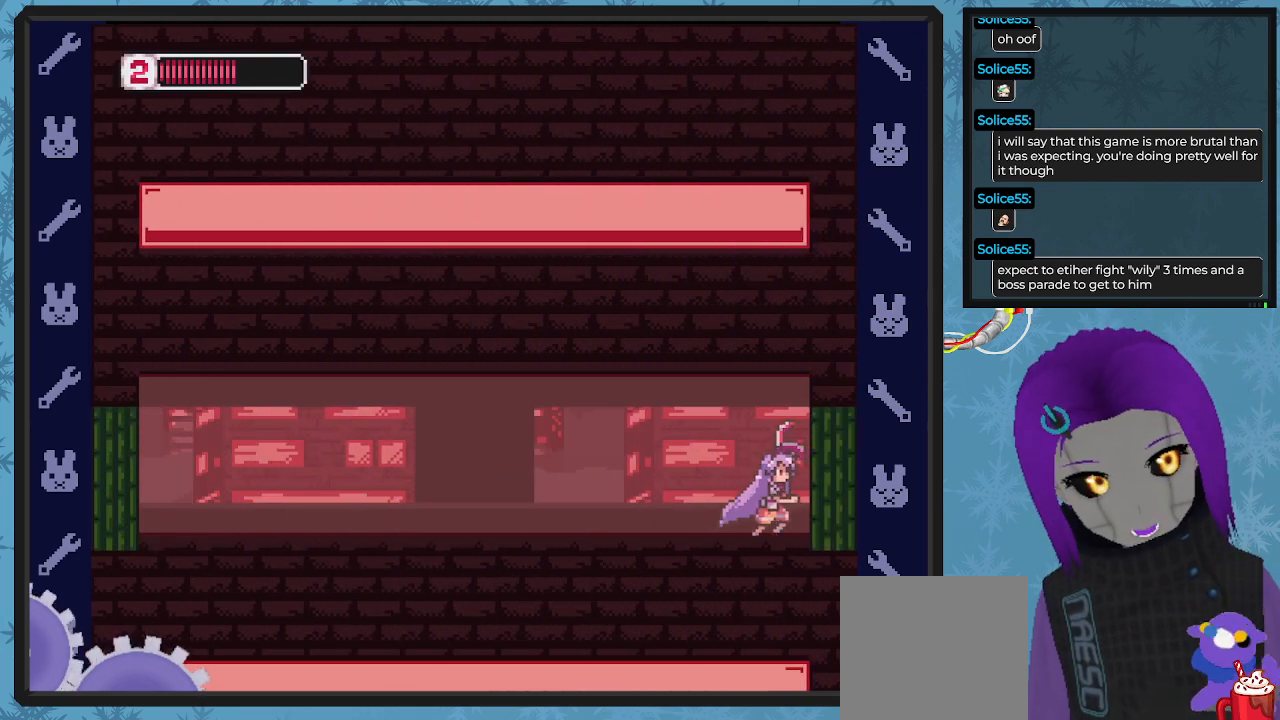
{"buttons": ["DPAD_RIGHT"], "left_stick": "center", "events": []}
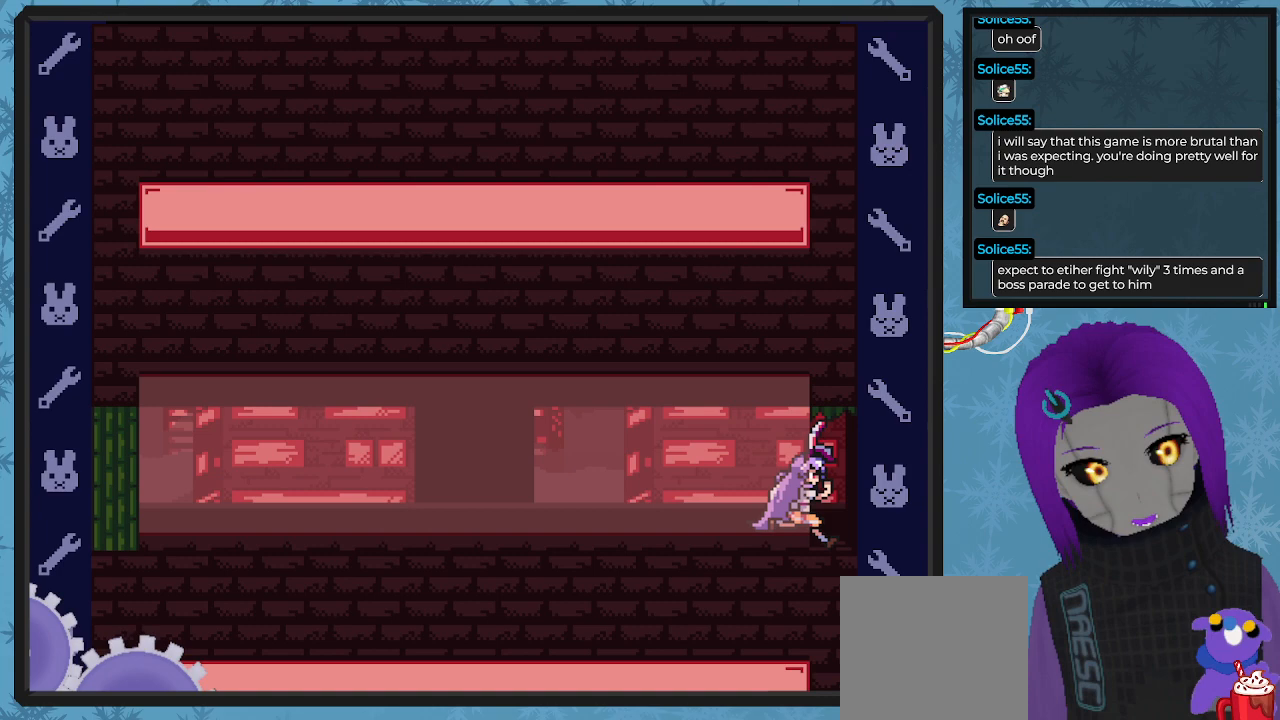
{"buttons": [], "left_stick": "center", "events": [[467, "DPAD_RIGHT", "up"]]}